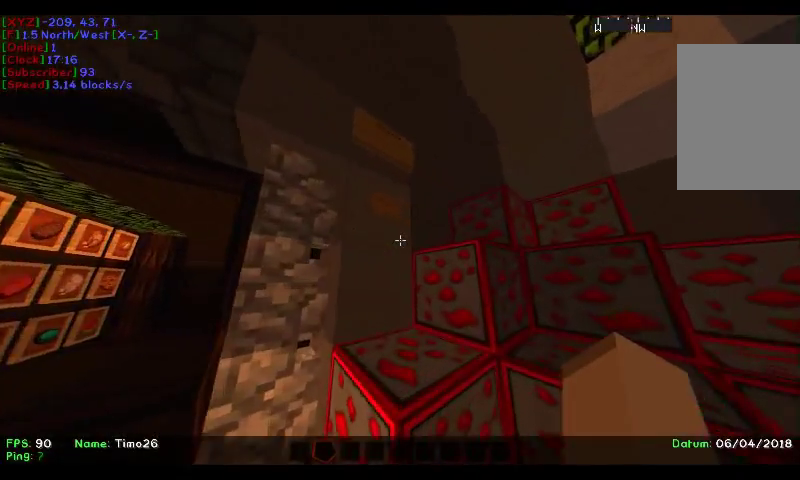
Gameplay with keyboard and mouse; each line is a JSON object with the keys and mouse buttons held at the frame after it. "events" lists presses ("down") and releases ("up") of "a", "d", "s", "w", "mouse_left" and "mouse_right" between this image and that frame as [ms after this image, input, new state], when the widget could be followed in between. "mouse_left", "mouse_right" = the "left", "right" buttons of the "mouse" list. No other keys are recorded. Fast repeated clicks can show as one long hold. Mouse movement is not recorded.
{"keys": ["s"], "mouse": [], "events": [[67, "w", "up"], [100, "d", "up"], [333, "s", "down"]]}
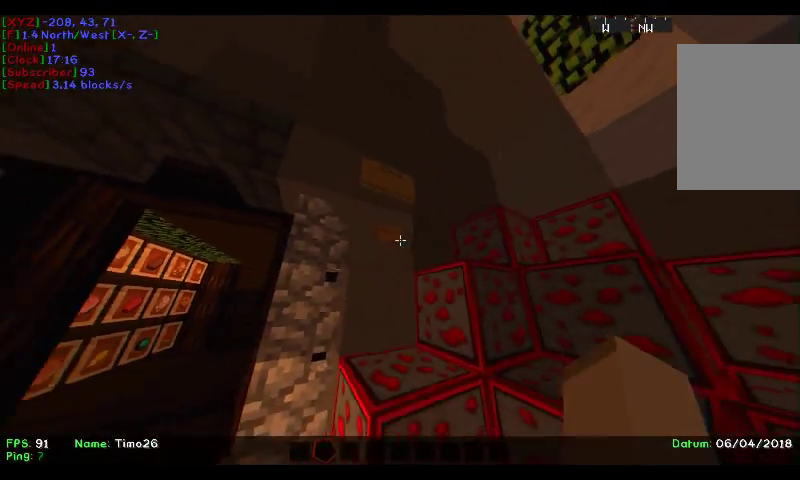
{"keys": [], "mouse": ["right"], "events": [[33, "s", "up"], [500, "mouse_right", "down"]]}
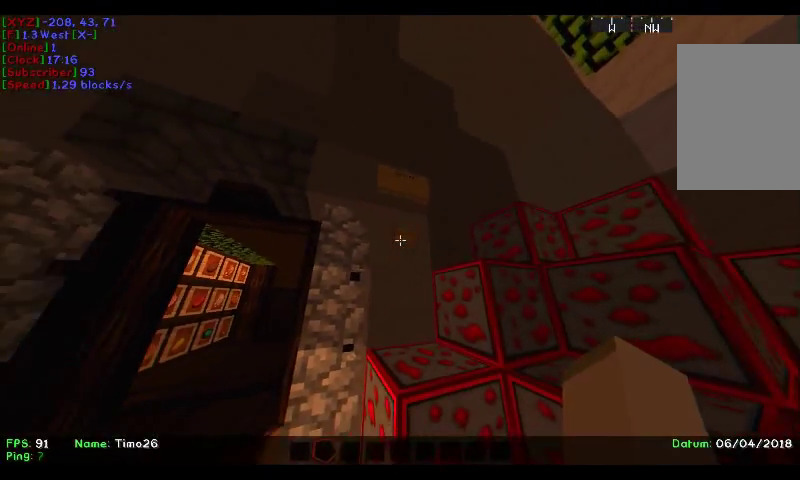
{"keys": [], "mouse": [], "events": [[167, "mouse_right", "up"]]}
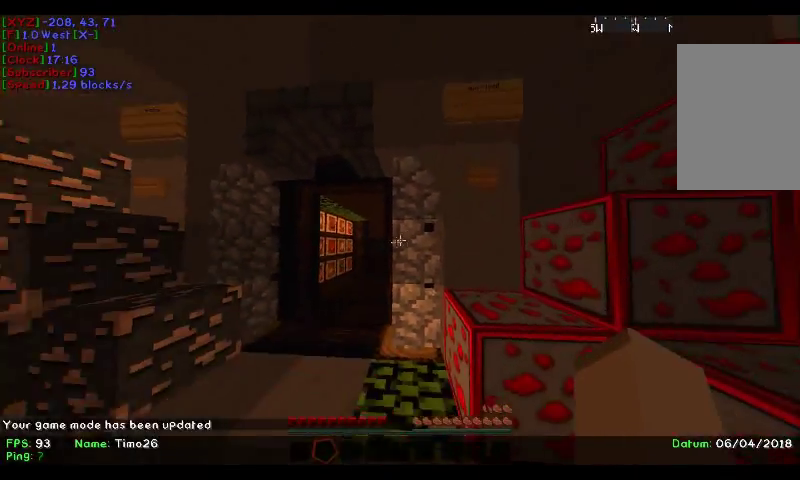
{"keys": [], "mouse": [], "events": []}
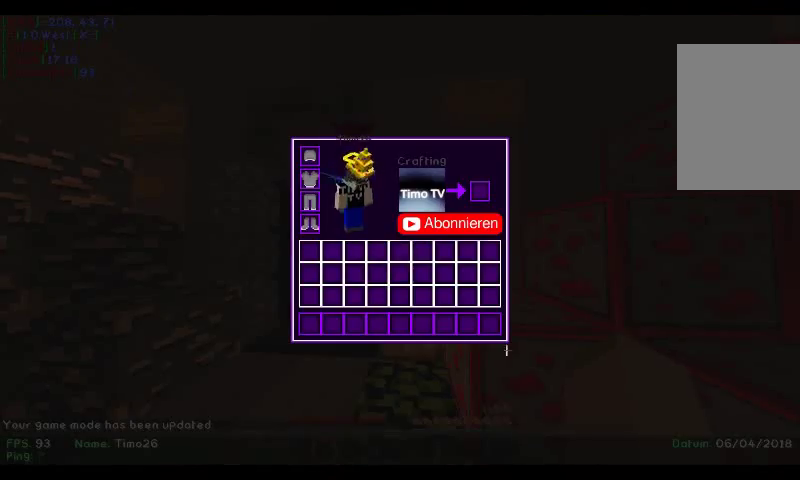
{"keys": [], "mouse": [], "events": []}
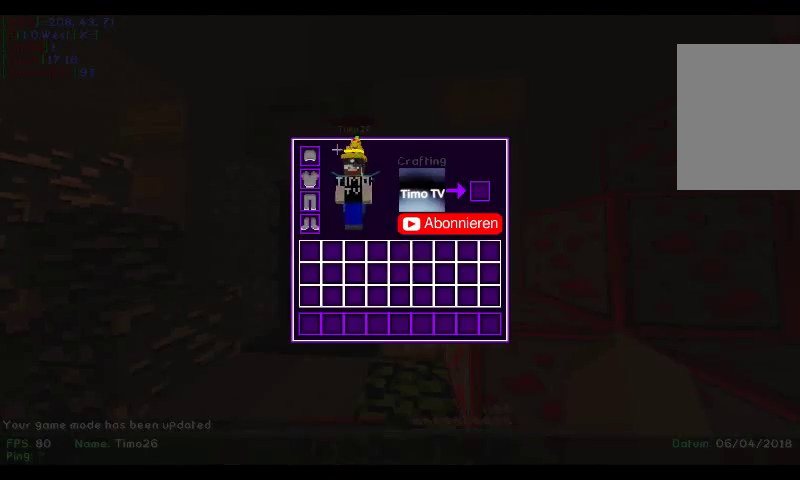
{"keys": [], "mouse": [], "events": []}
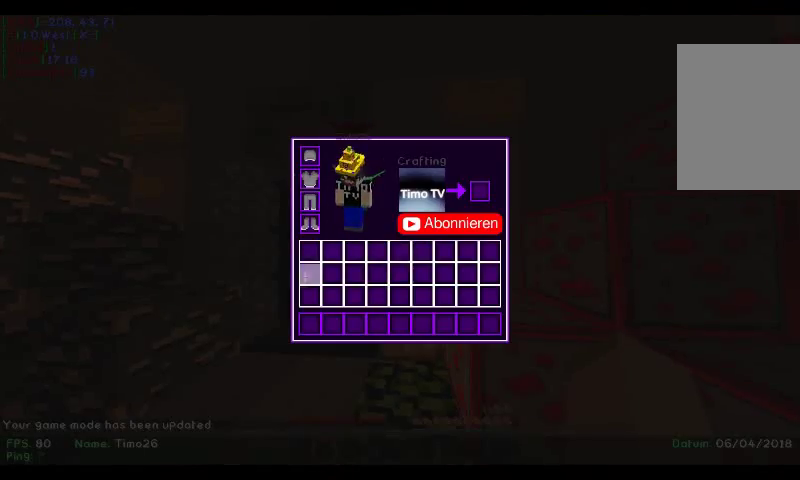
{"keys": [], "mouse": [], "events": []}
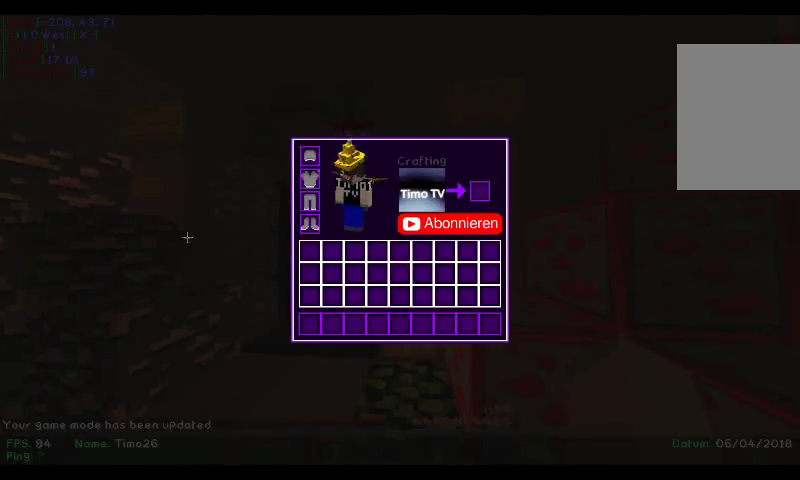
{"keys": [], "mouse": [], "events": []}
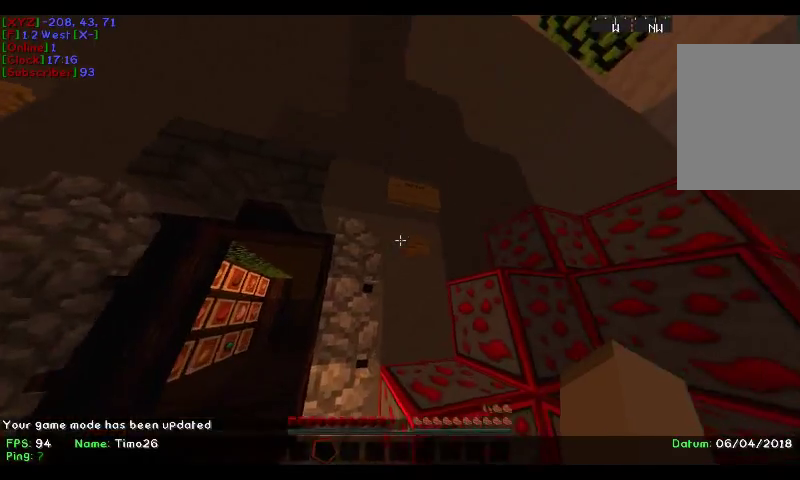
{"keys": [], "mouse": [], "events": []}
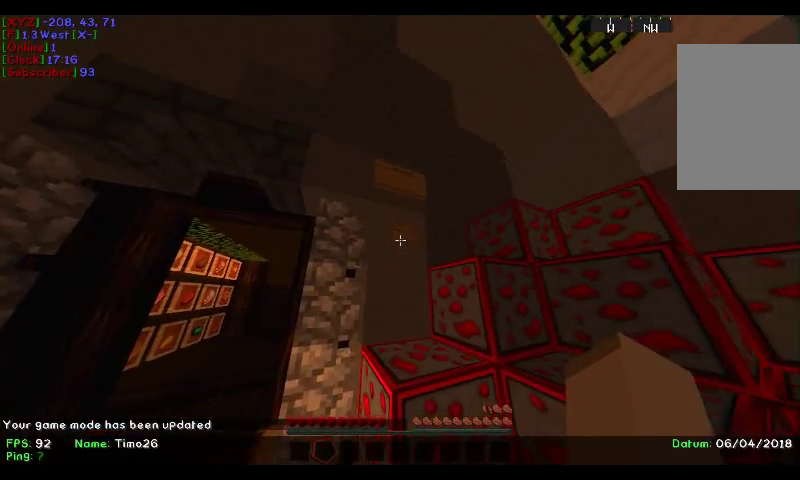
{"keys": ["a", "w"], "mouse": [], "events": [[267, "a", "down"], [300, "w", "down"]]}
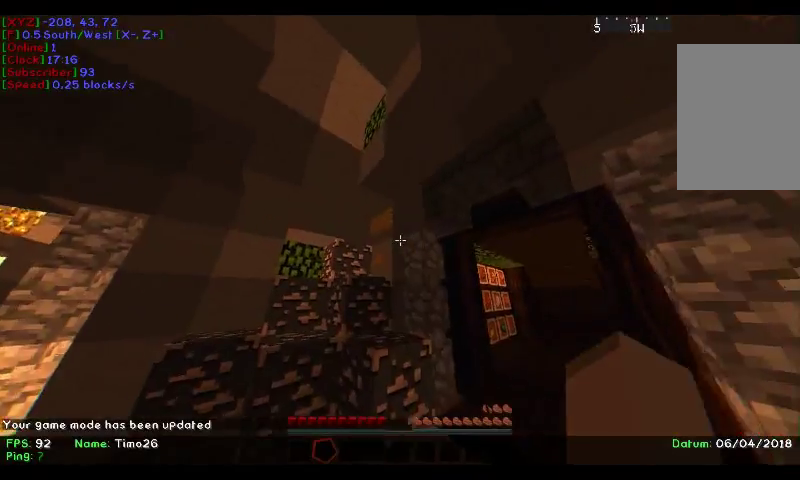
{"keys": [], "mouse": [], "events": [[233, "a", "up"], [400, "w", "up"]]}
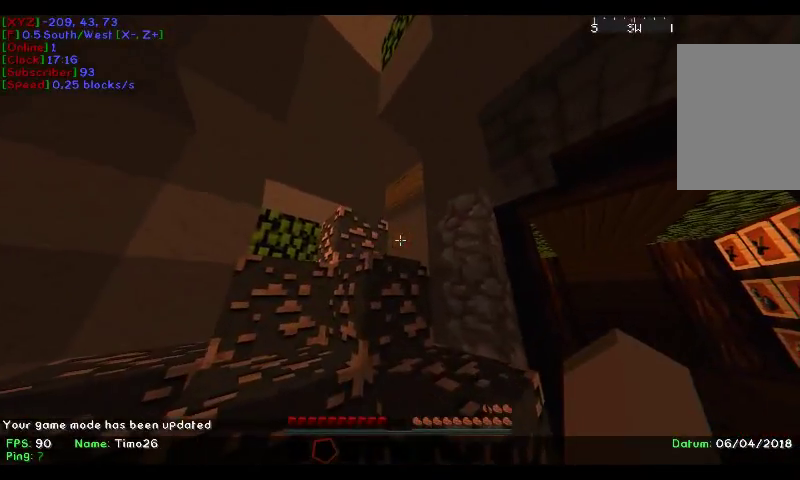
{"keys": [], "mouse": [], "events": []}
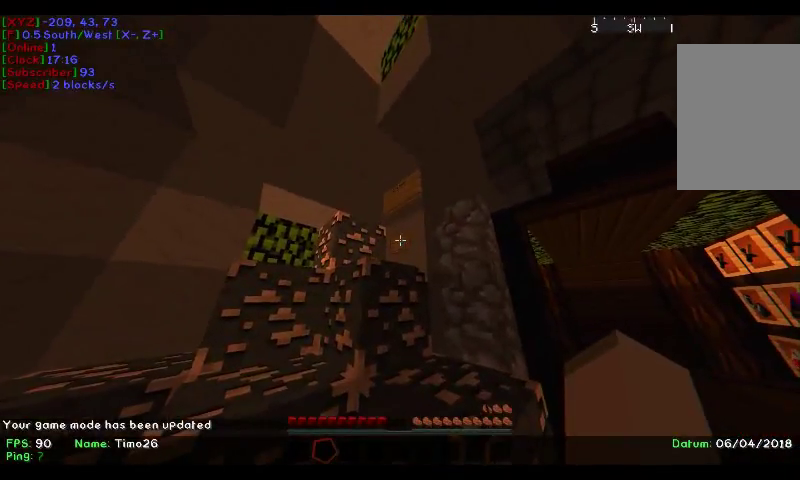
{"keys": [], "mouse": [], "events": [[33, "mouse_right", "down"], [200, "mouse_right", "up"]]}
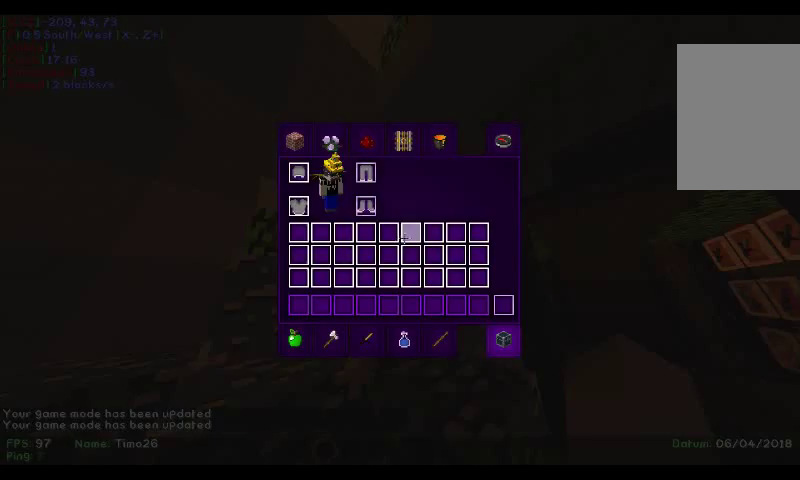
{"keys": [], "mouse": [], "events": []}
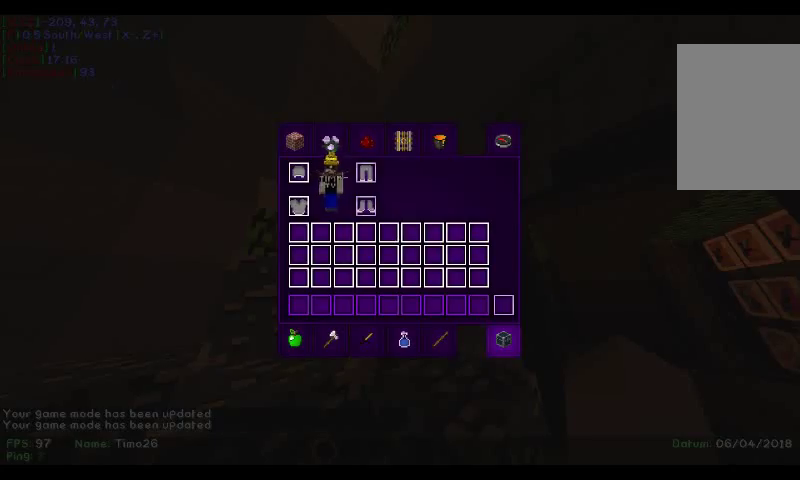
{"keys": [], "mouse": [], "events": []}
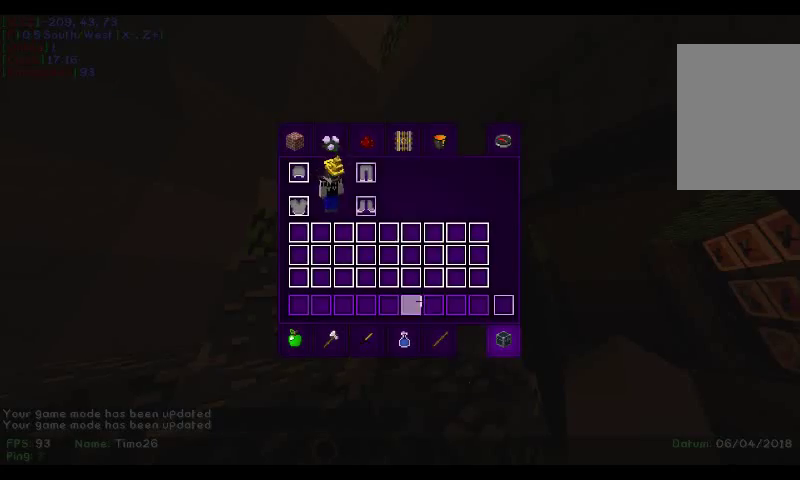
{"keys": [], "mouse": [], "events": []}
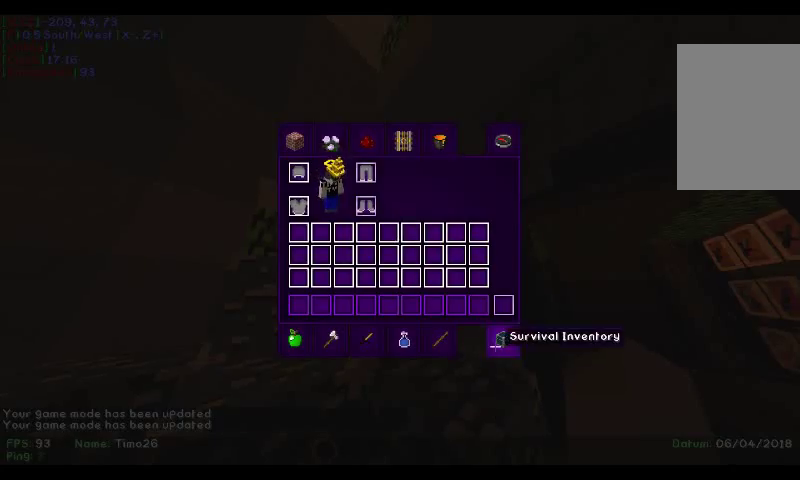
{"keys": [], "mouse": [], "events": []}
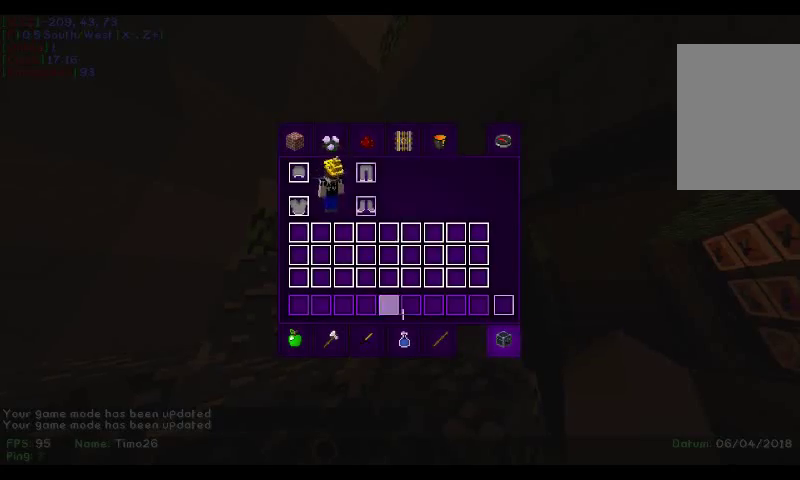
{"keys": [], "mouse": [], "events": [[300, "mouse_left", "down"], [467, "mouse_left", "up"]]}
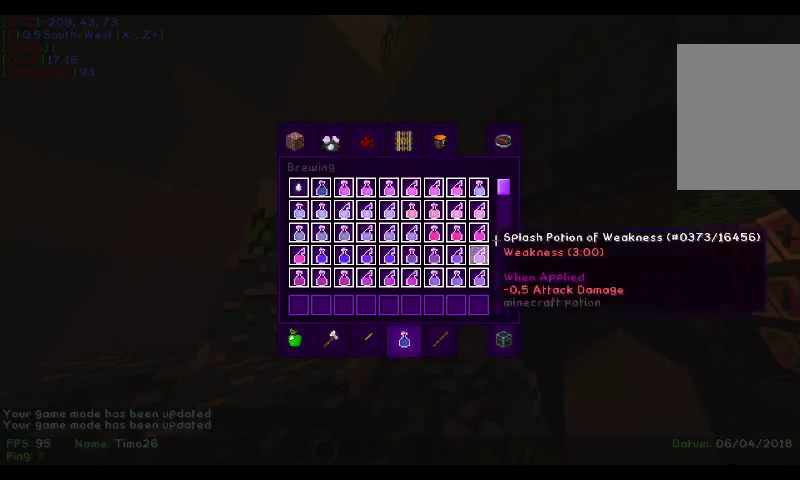
{"keys": [], "mouse": [], "events": []}
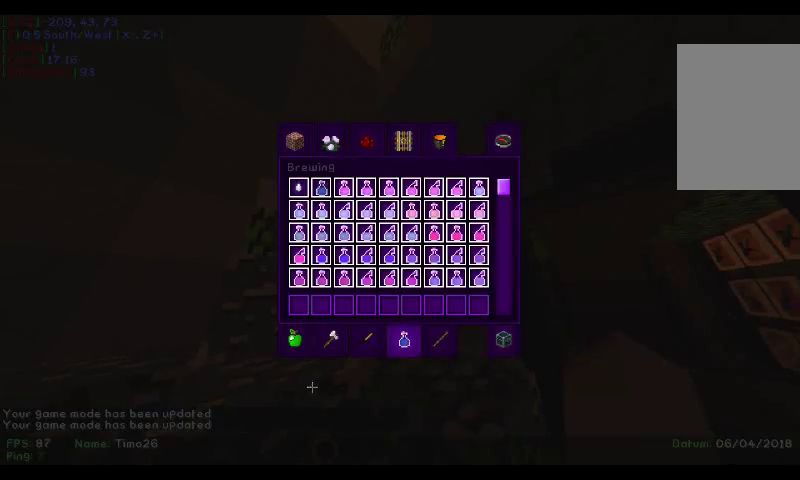
{"keys": [], "mouse": [], "events": []}
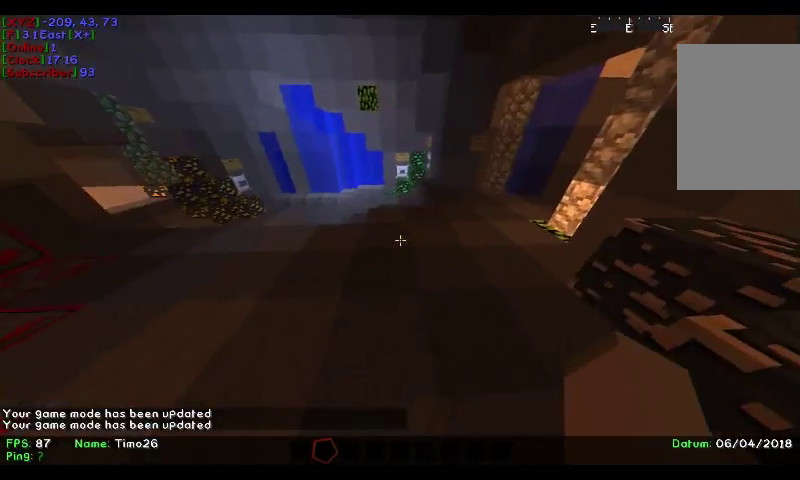
{"keys": ["a", "w"], "mouse": [], "events": [[67, "w", "down"], [433, "a", "down"]]}
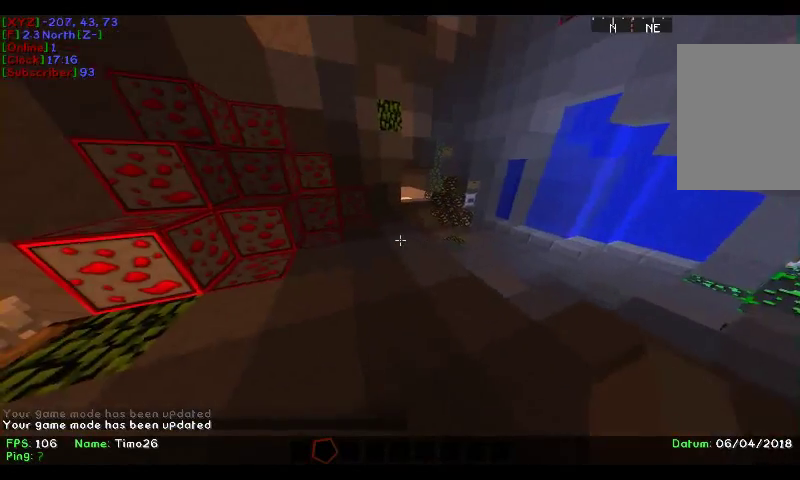
{"keys": [], "mouse": [], "events": [[33, "w", "up"], [267, "a", "up"]]}
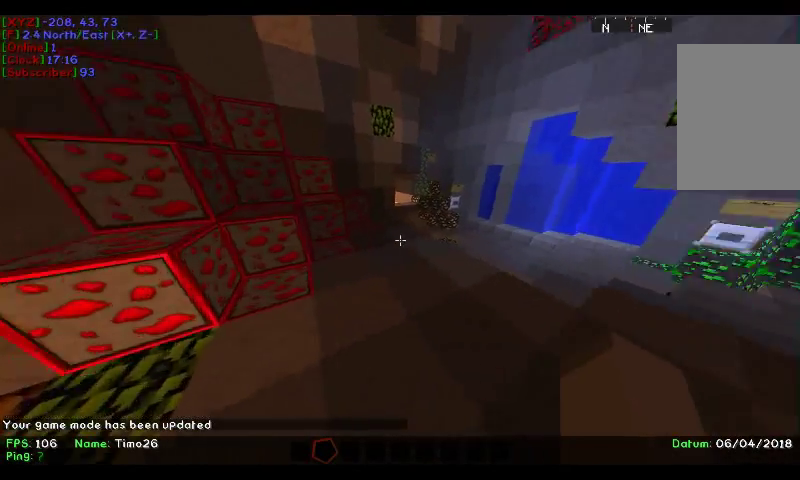
{"keys": ["w"], "mouse": [], "events": [[33, "w", "down"]]}
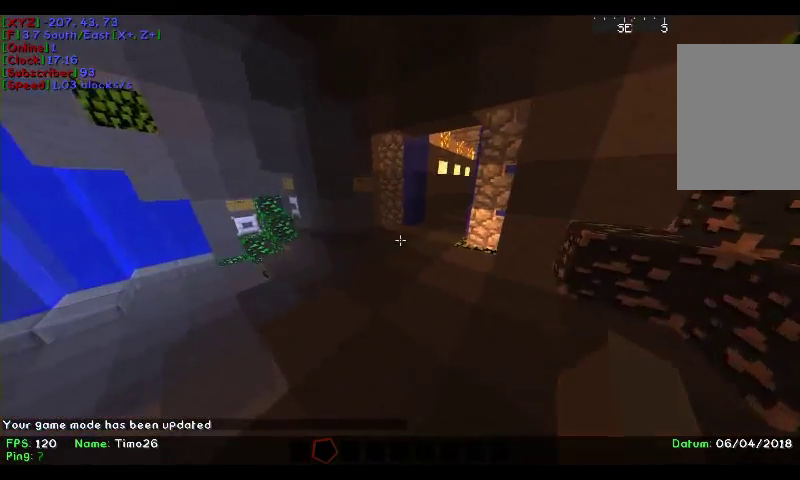
{"keys": ["a", "w"], "mouse": [], "events": [[400, "a", "down"]]}
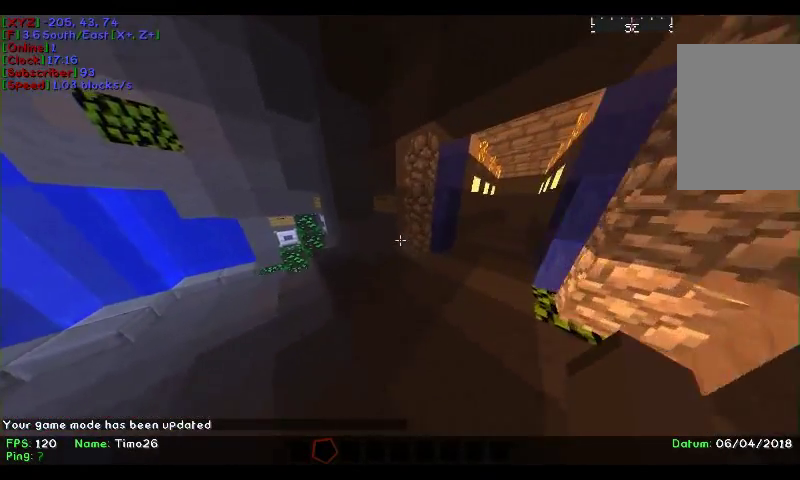
{"keys": ["a"], "mouse": [], "events": [[100, "a", "up"], [400, "w", "up"], [433, "a", "down"]]}
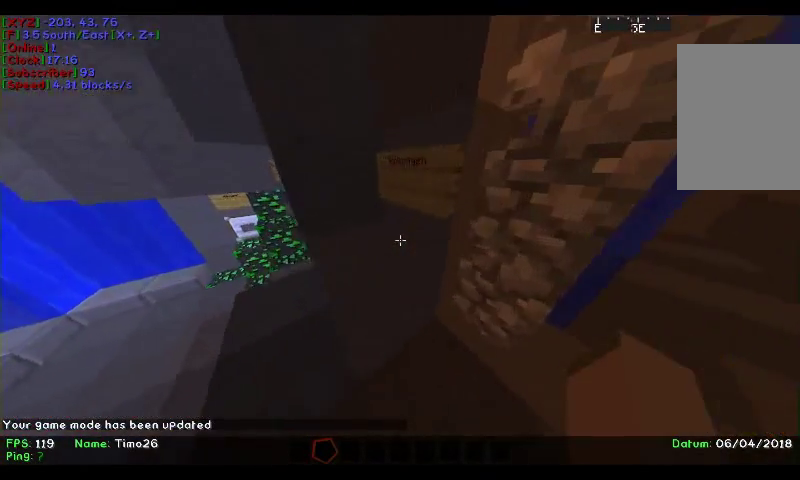
{"keys": [], "mouse": [], "events": [[300, "a", "up"]]}
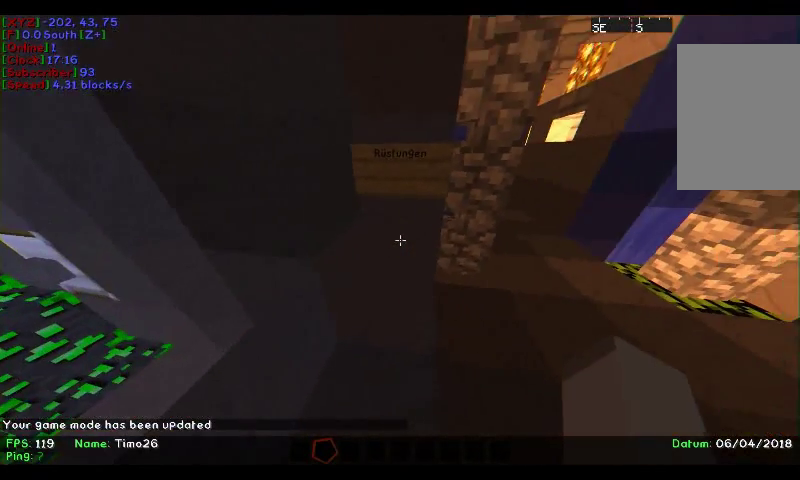
{"keys": ["w"], "mouse": [], "events": [[500, "w", "down"]]}
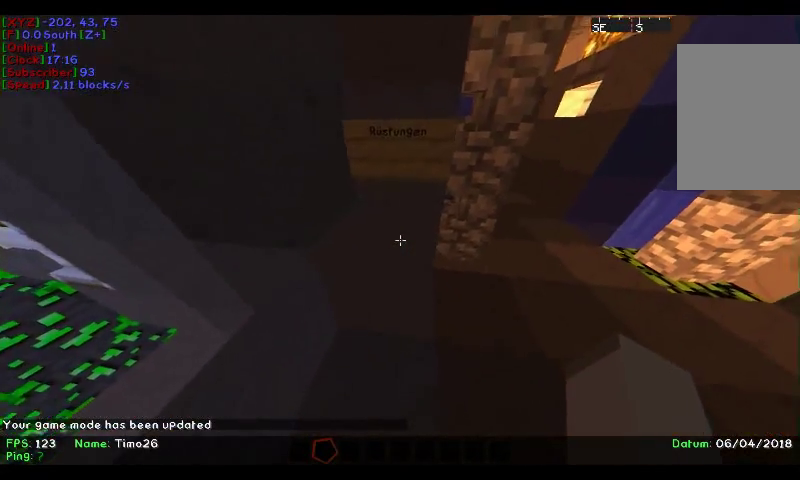
{"keys": [], "mouse": ["right"], "events": [[167, "w", "up"], [400, "mouse_right", "down"]]}